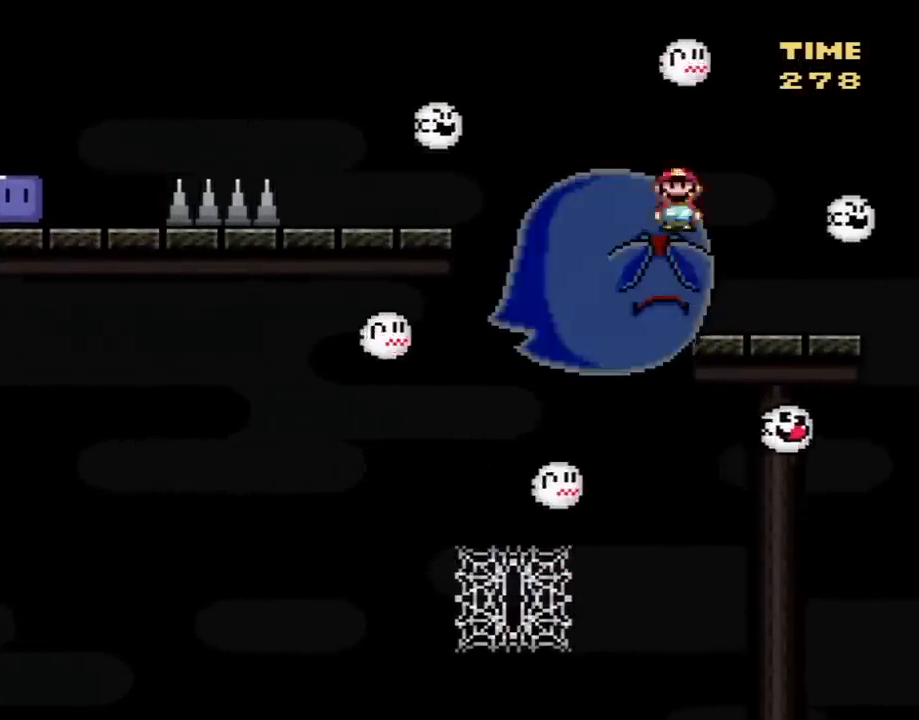
Gameplay with a controller (Nintendo layout); each line is a JSON object with the inputs held at the frame after it. "events" lists button and stick changes between this image and that frame as [ms after this image, input, new state], when the widget could be followed in between. Not read: L3 R3.
{"buttons": ["X", "DPAD_RIGHT"], "events": [[67, "A", "down"], [250, "A", "up"], [467, "DPAD_LEFT", "up"], [500, "DPAD_RIGHT", "down"]]}
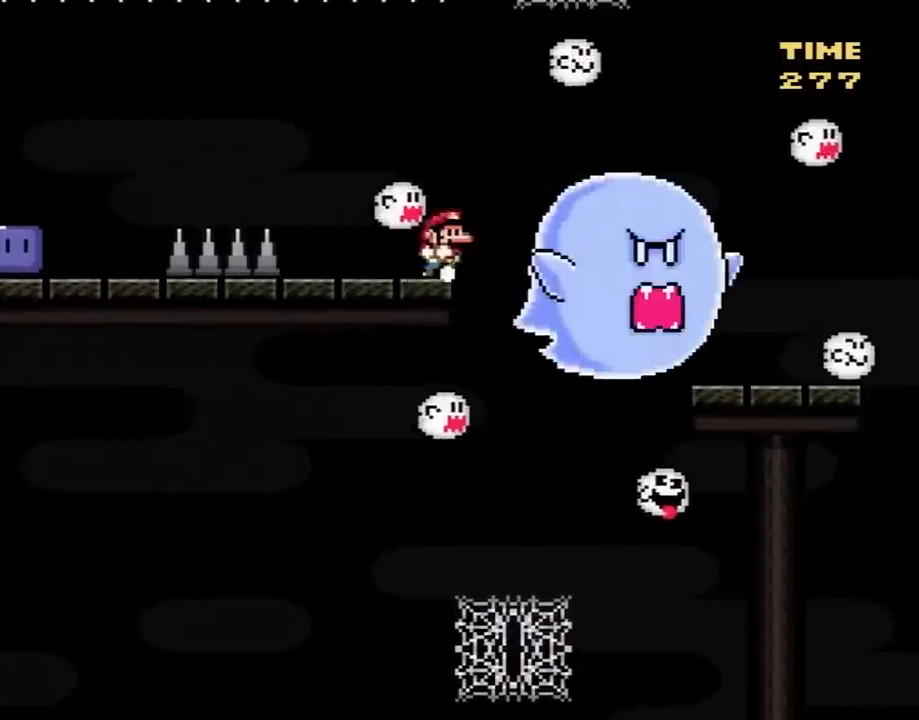
{"buttons": ["X", "DPAD_LEFT"], "events": [[100, "DPAD_DOWN", "down"], [133, "DPAD_DOWN", "up"], [133, "DPAD_LEFT", "down"], [133, "DPAD_RIGHT", "up"], [383, "A", "down"], [500, "A", "up"]]}
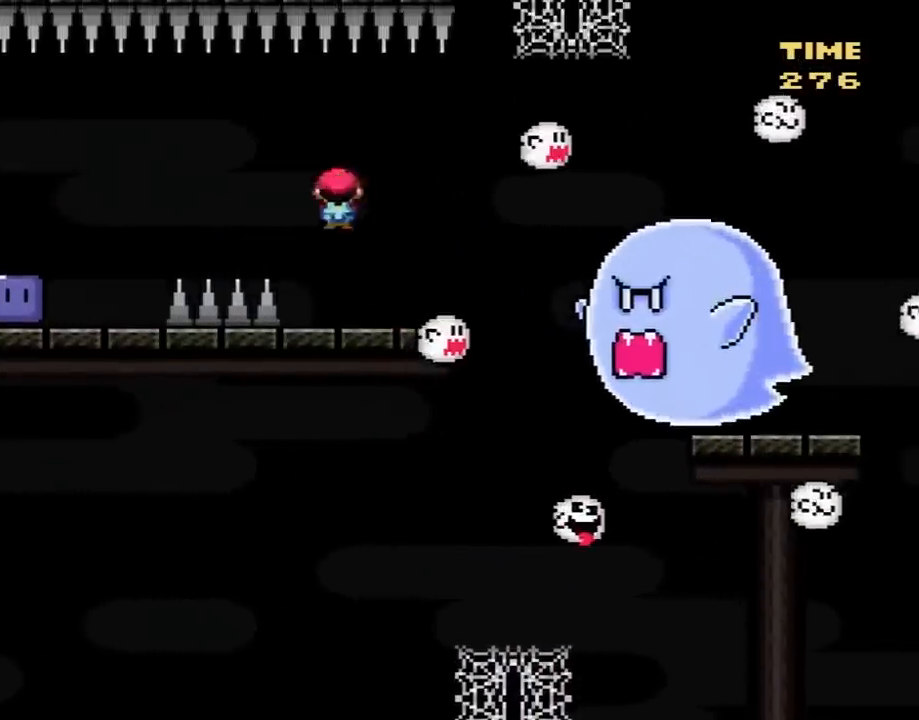
{"buttons": ["A", "X", "DPAD_LEFT"], "events": [[100, "A", "down"]]}
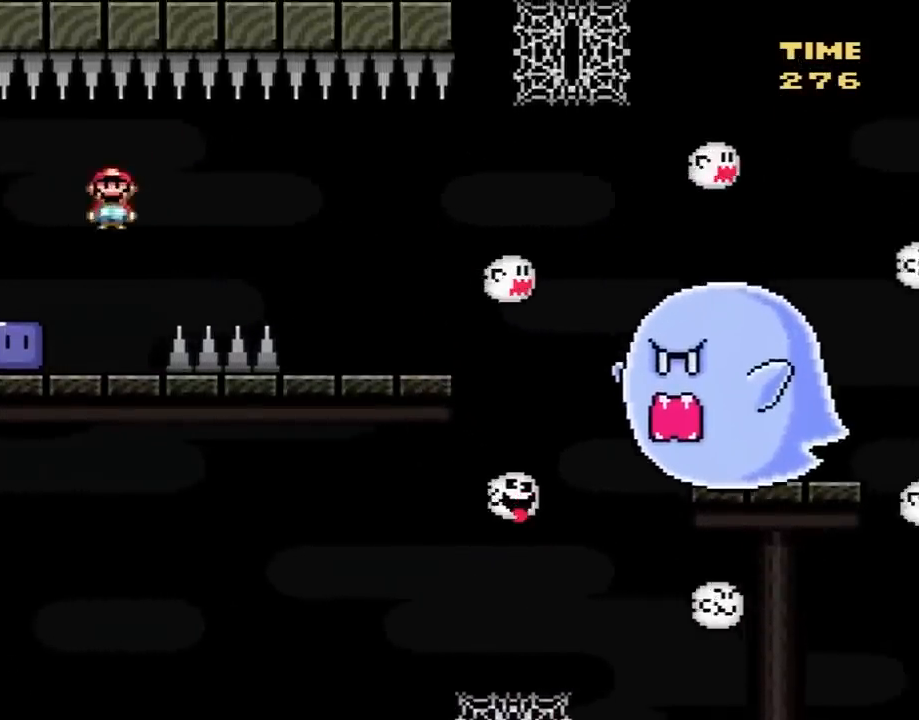
{"buttons": ["Y", "DPAD_RIGHT"], "events": [[150, "A", "up"], [150, "X", "up"], [233, "DPAD_LEFT", "up"], [267, "Y", "down"], [417, "DPAD_RIGHT", "down"]]}
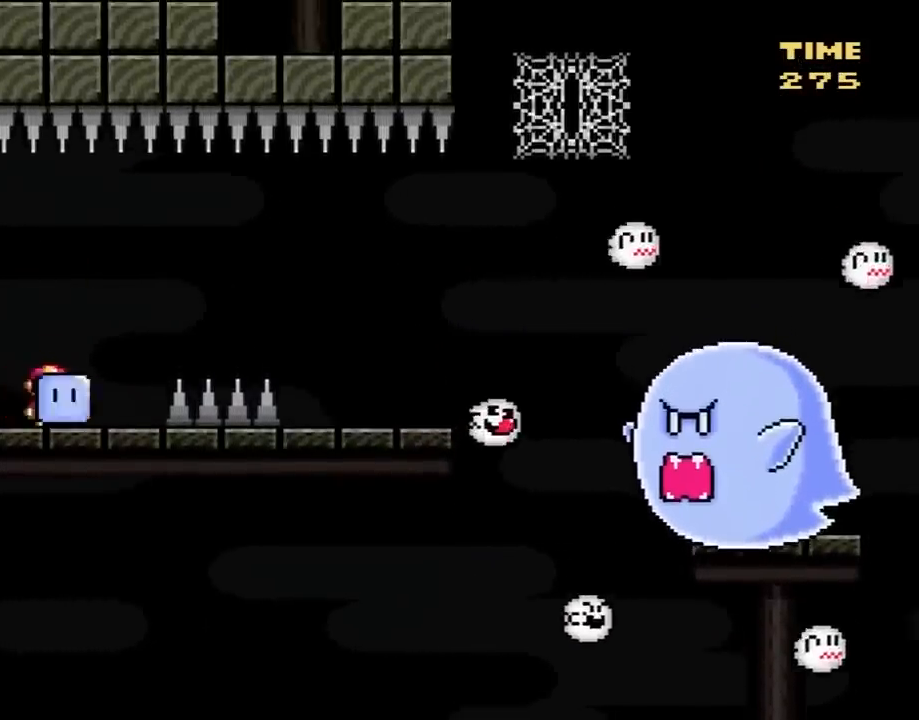
{"buttons": ["Y", "DPAD_RIGHT"], "events": [[167, "B", "down"], [233, "B", "up"]]}
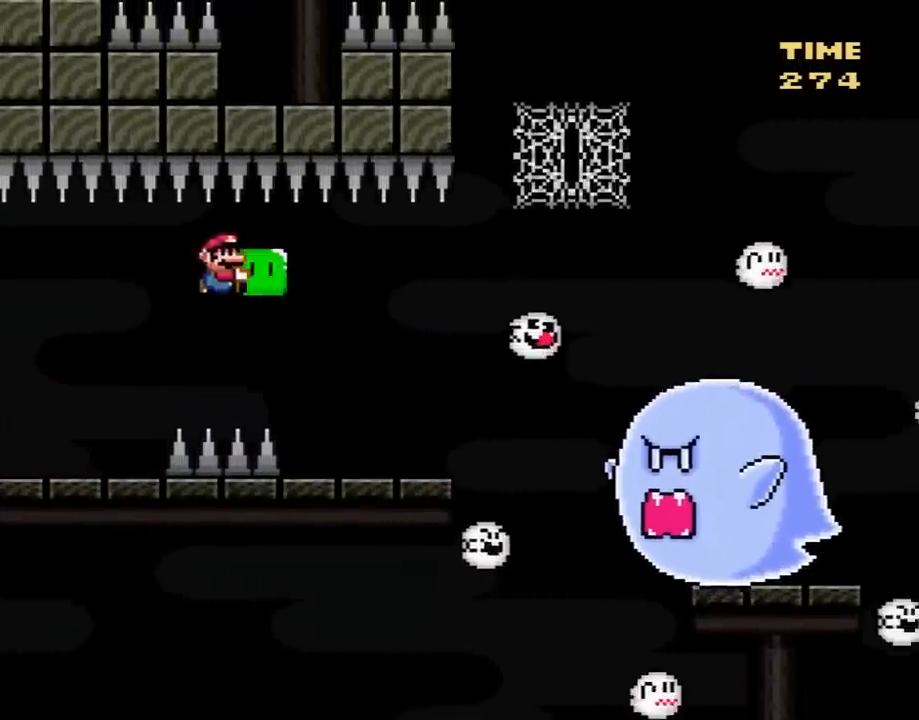
{"buttons": ["Y"], "events": [[50, "Y", "up"], [167, "DPAD_RIGHT", "up"], [167, "Y", "down"], [200, "DPAD_LEFT", "down"], [367, "DPAD_LEFT", "up"]]}
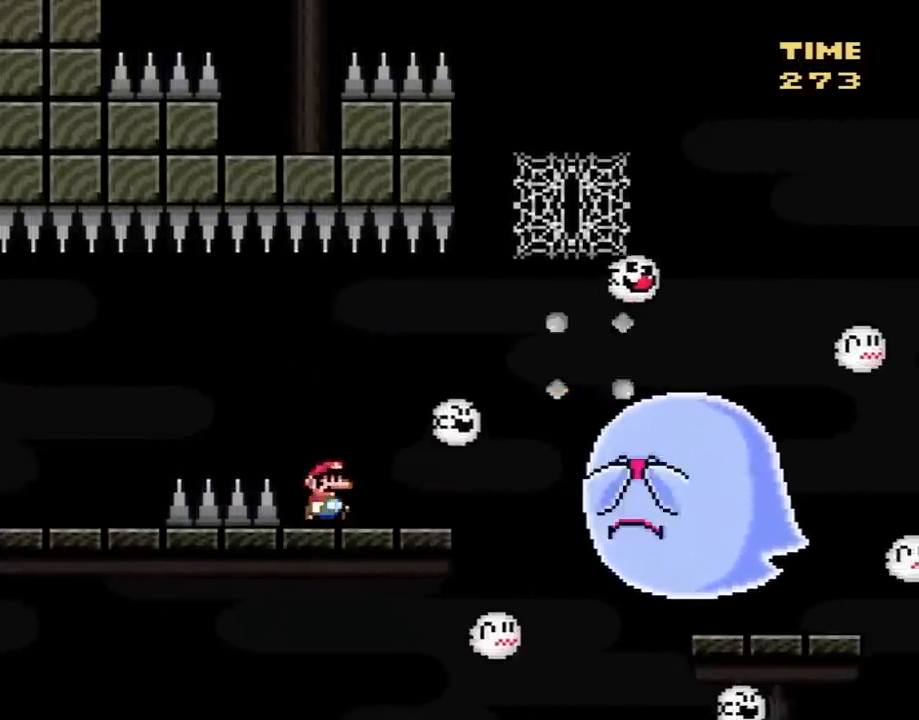
{"buttons": ["B", "Y", "DPAD_RIGHT"], "events": [[17, "DPAD_RIGHT", "down"], [317, "B", "down"]]}
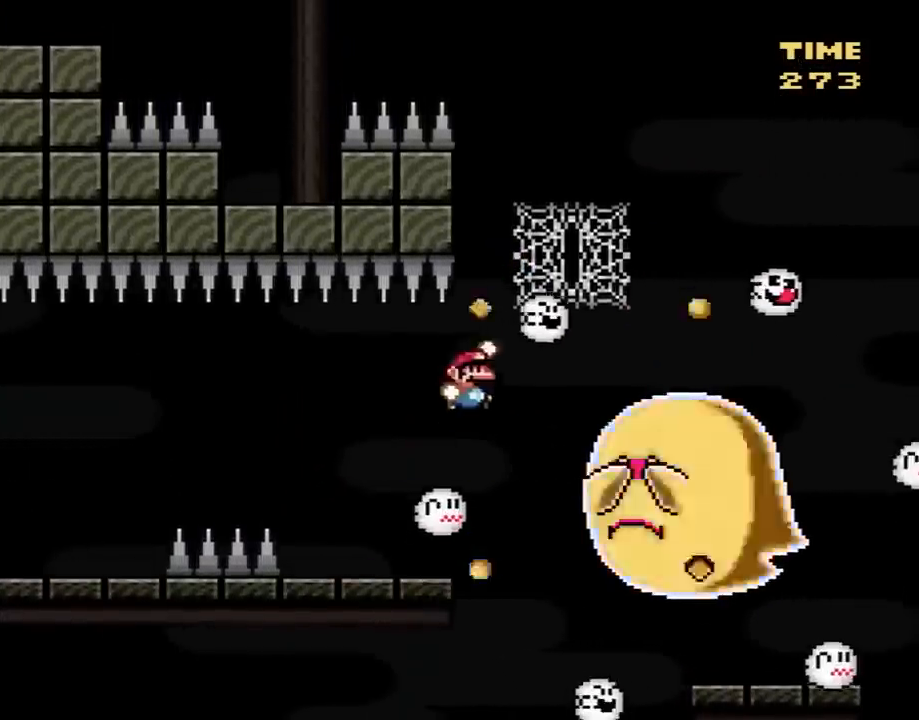
{"buttons": ["Y"], "events": [[17, "DPAD_LEFT", "down"], [17, "DPAD_RIGHT", "up"], [50, "DPAD_UP", "down"], [133, "DPAD_LEFT", "up"], [167, "DPAD_RIGHT", "down"], [167, "DPAD_UP", "up"], [267, "DPAD_UP", "down"], [300, "DPAD_RIGHT", "up"], [333, "B", "up"], [417, "DPAD_RIGHT", "down"], [417, "DPAD_UP", "up"], [450, "DPAD_UP", "down"], [483, "DPAD_RIGHT", "up"], [483, "DPAD_UP", "up"]]}
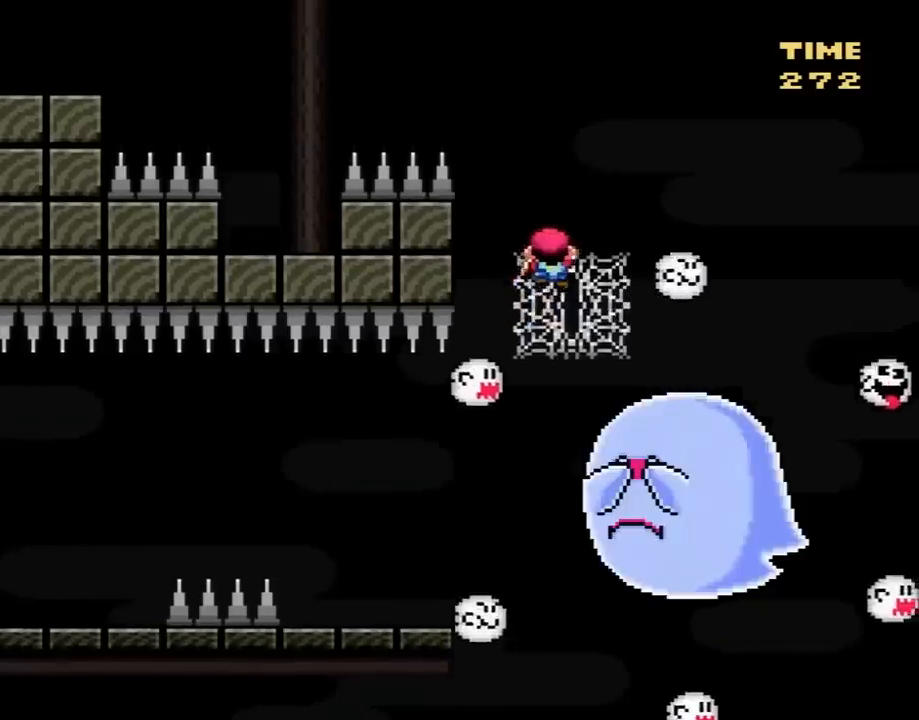
{"buttons": ["B", "Y", "DPAD_UP", "DPAD_LEFT"], "events": [[117, "B", "down"], [117, "DPAD_LEFT", "down"], [117, "DPAD_UP", "down"]]}
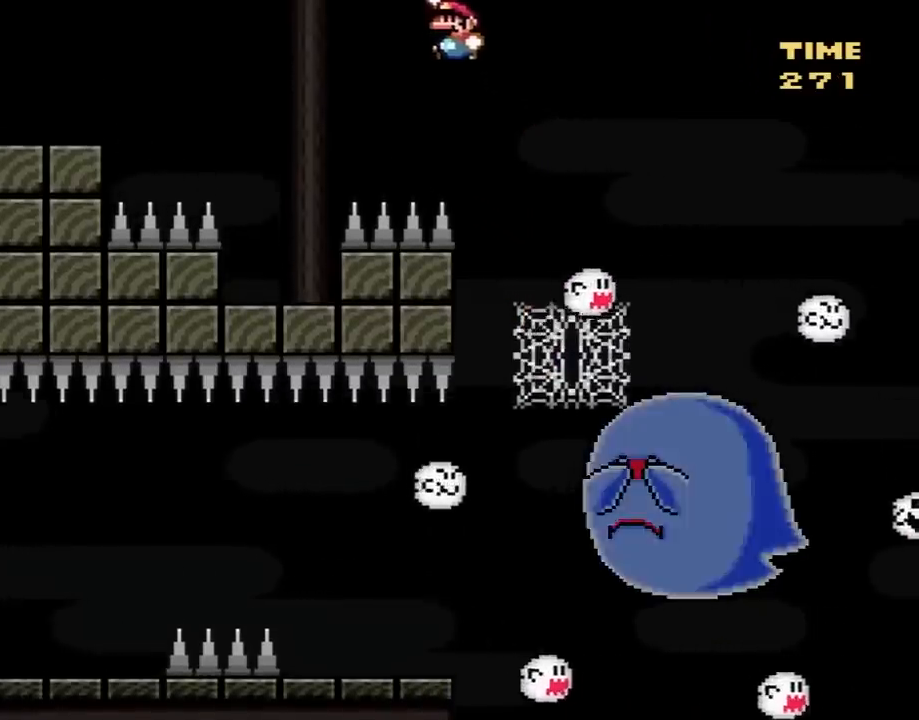
{"buttons": ["Y"], "events": [[83, "DPAD_UP", "up"], [233, "DPAD_LEFT", "up"], [300, "B", "up"], [300, "DPAD_RIGHT", "down"], [450, "DPAD_RIGHT", "up"]]}
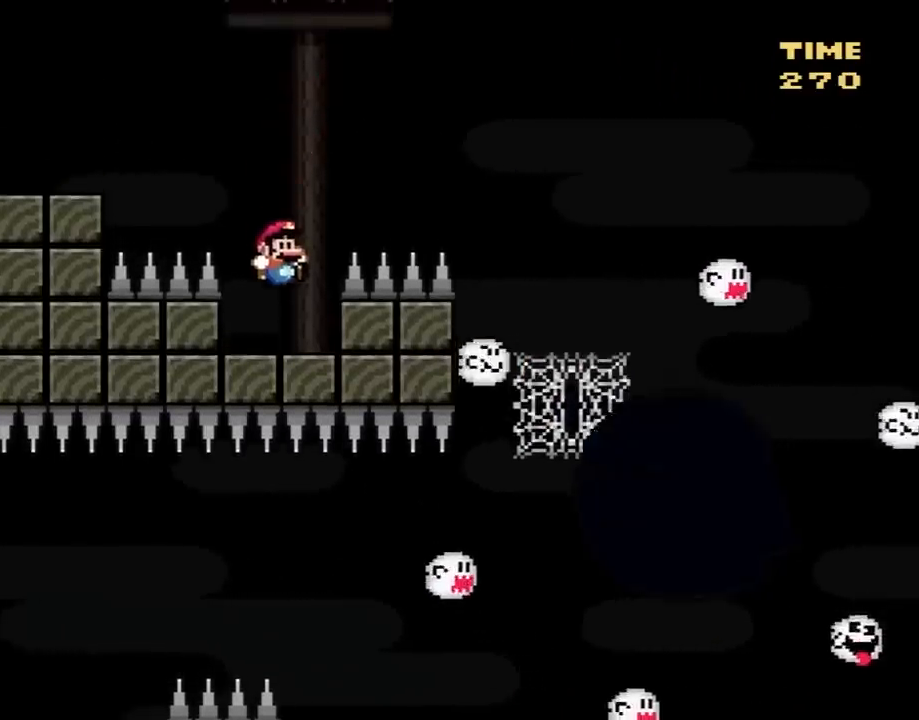
{"buttons": ["B", "Y", "DPAD_LEFT"], "events": [[167, "DPAD_LEFT", "down"], [233, "B", "down"]]}
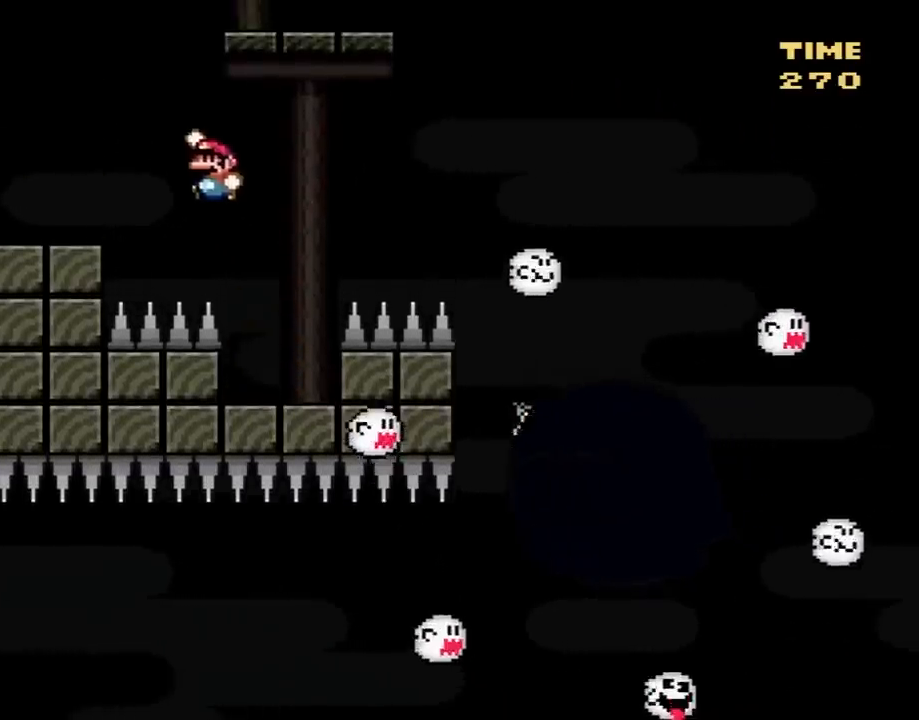
{"buttons": ["Y"], "events": [[300, "B", "up"], [300, "DPAD_LEFT", "up"]]}
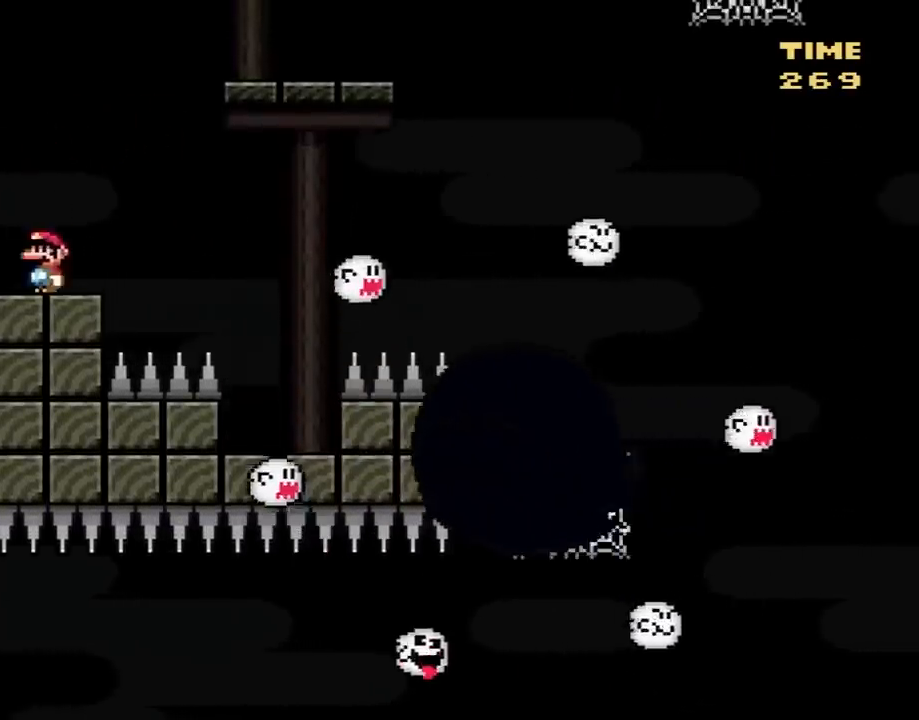
{"buttons": ["Y"], "events": []}
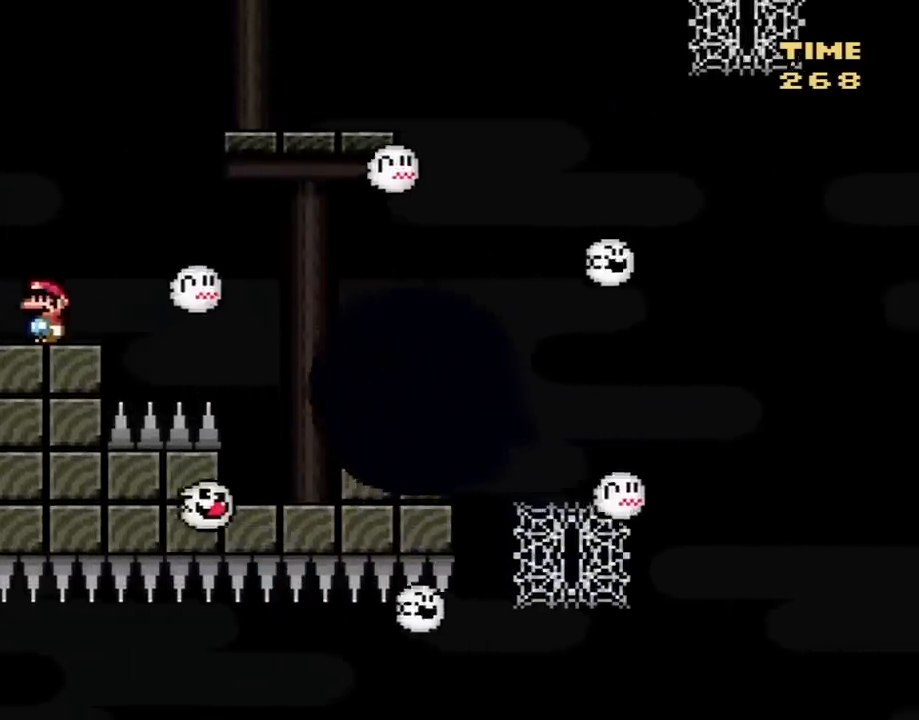
{"buttons": ["Y"], "events": [[417, "DPAD_LEFT", "down"], [450, "DPAD_LEFT", "up"]]}
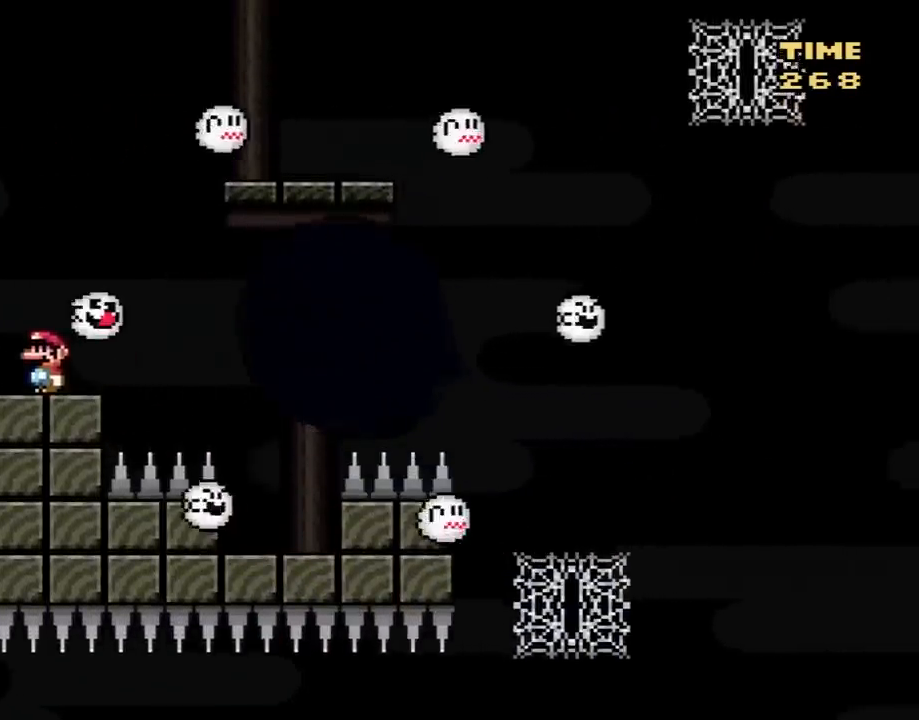
{"buttons": ["B", "Y", "DPAD_RIGHT"], "events": [[50, "DPAD_RIGHT", "down"], [133, "B", "down"]]}
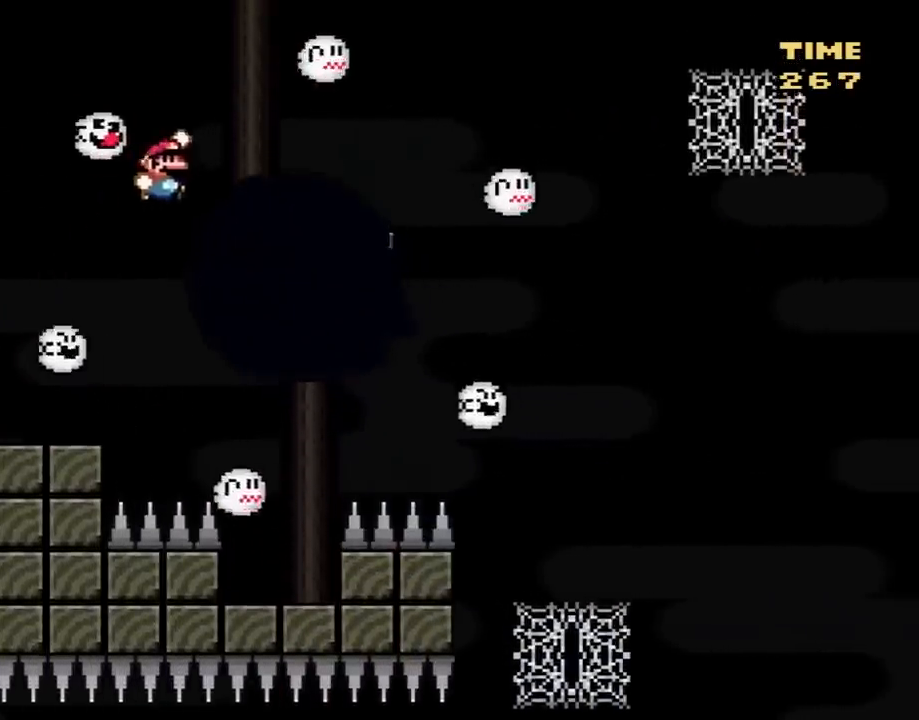
{"buttons": ["Y", "DPAD_RIGHT"], "events": [[200, "B", "up"], [200, "DPAD_LEFT", "down"], [200, "DPAD_RIGHT", "up"], [317, "DPAD_LEFT", "up"], [433, "DPAD_RIGHT", "down"]]}
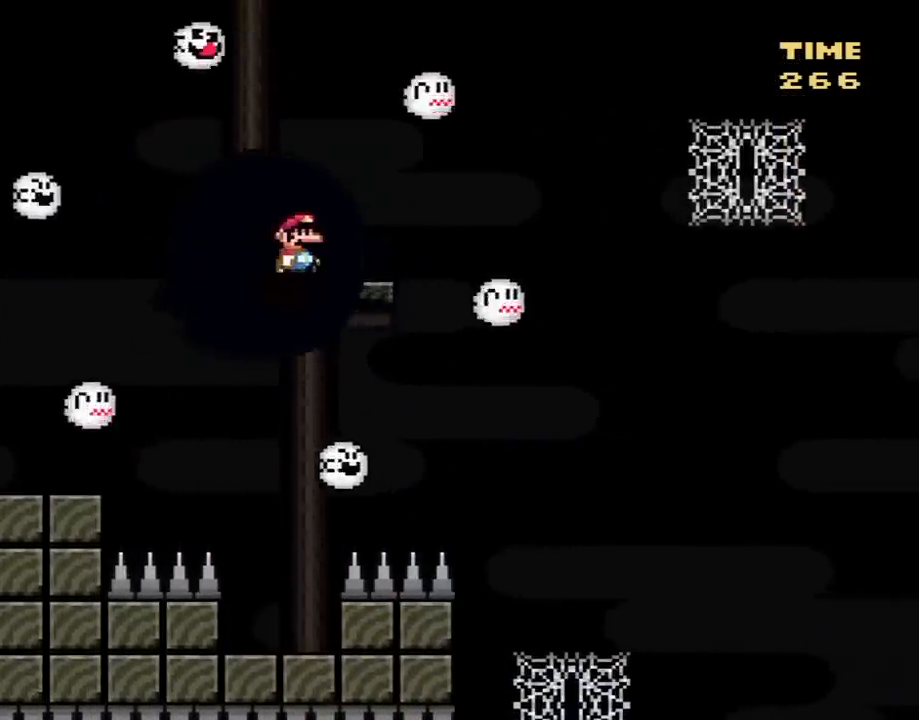
{"buttons": ["Y", "DPAD_RIGHT"], "events": [[17, "DPAD_RIGHT", "up"], [200, "DPAD_RIGHT", "down"]]}
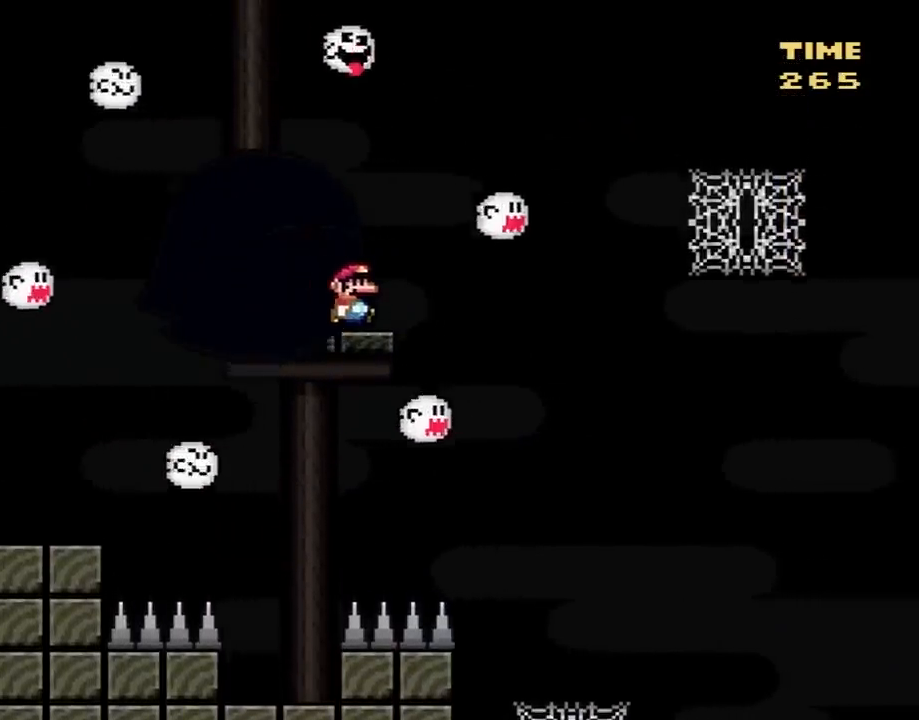
{"buttons": ["B", "Y", "DPAD_RIGHT"], "events": [[83, "B", "down"]]}
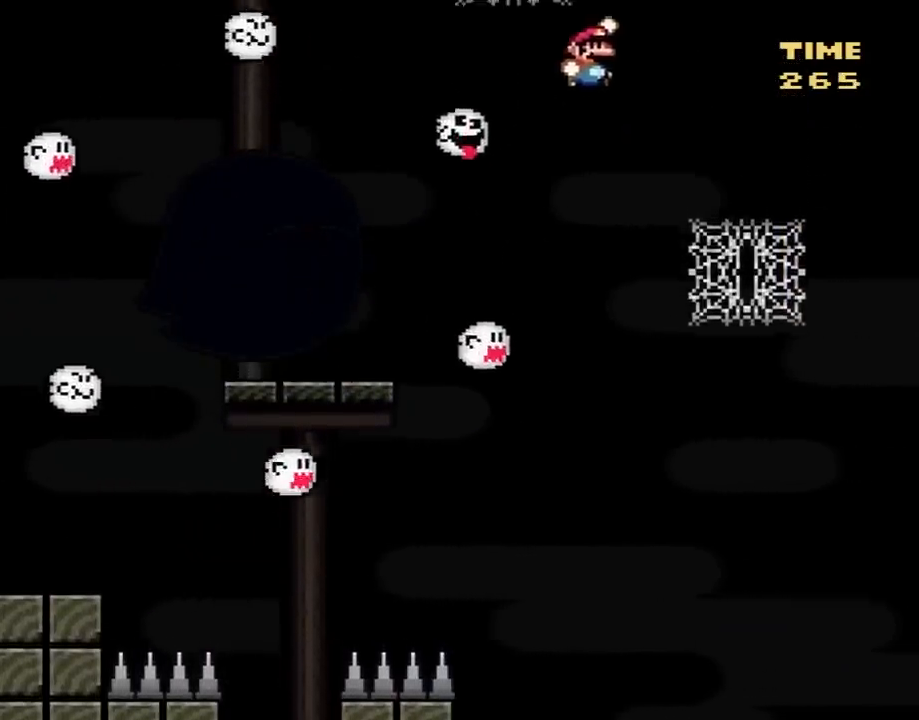
{"buttons": ["Y", "DPAD_UP"], "events": [[50, "B", "up"], [200, "DPAD_RIGHT", "up"], [233, "DPAD_LEFT", "down"], [317, "DPAD_UP", "down"], [367, "DPAD_LEFT", "up"]]}
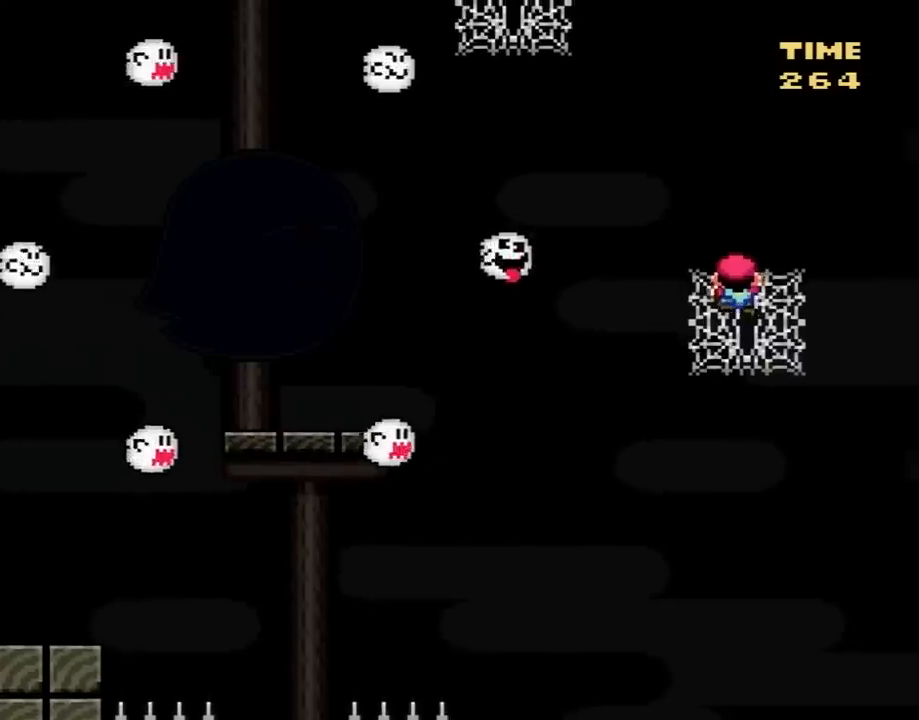
{"buttons": ["B", "Y", "DPAD_LEFT"], "events": [[83, "DPAD_UP", "up"], [400, "DPAD_LEFT", "down"], [467, "B", "down"]]}
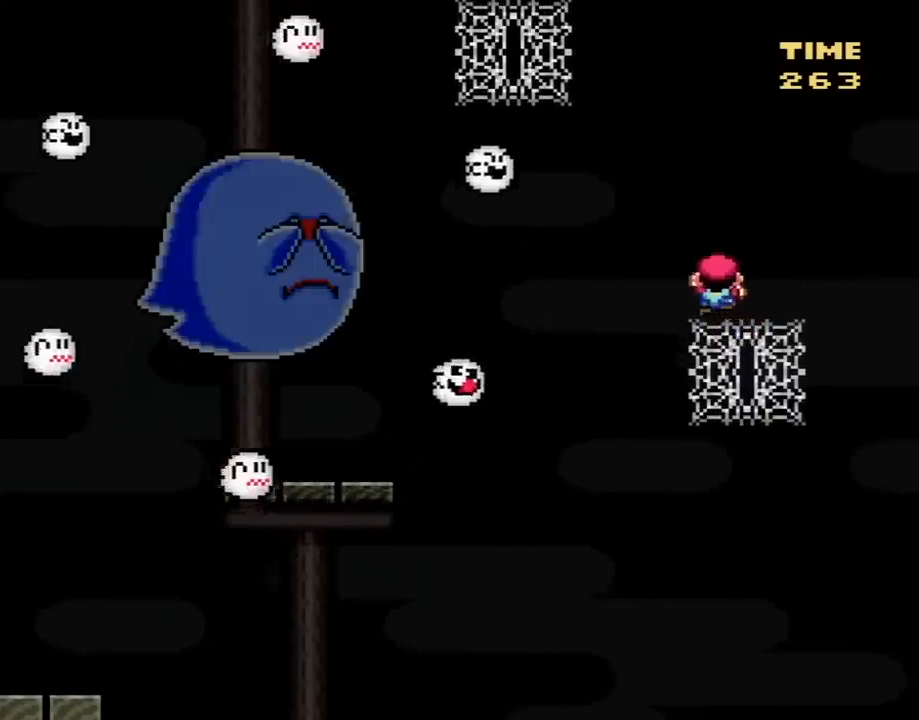
{"buttons": ["Y"], "events": [[467, "B", "up"], [500, "DPAD_LEFT", "up"]]}
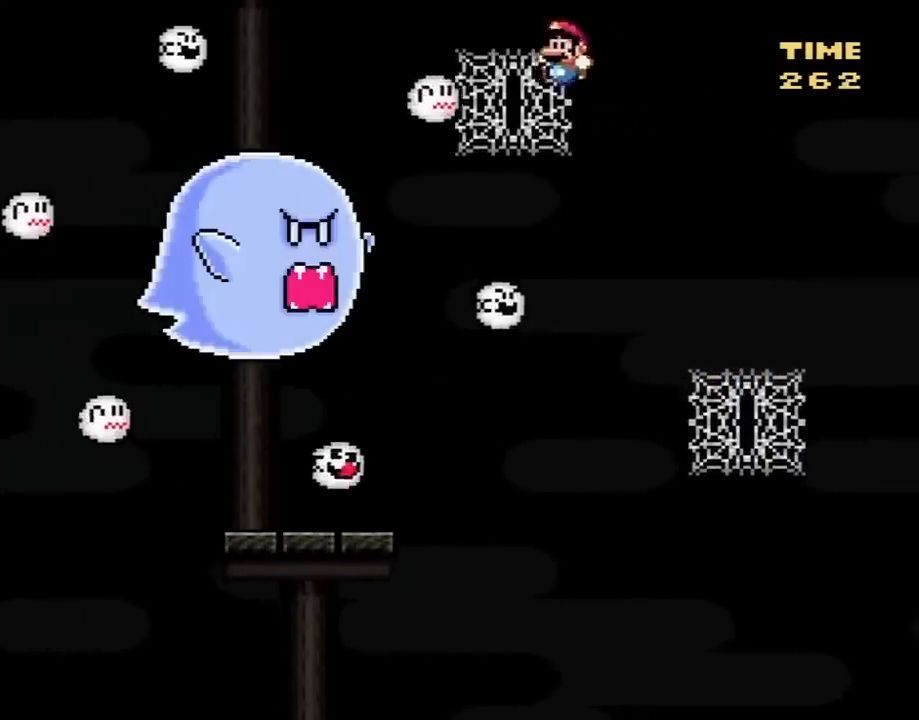
{"buttons": ["Y", "DPAD_DOWN"], "events": [[67, "DPAD_UP", "down"], [217, "DPAD_UP", "up"], [367, "DPAD_DOWN", "down"]]}
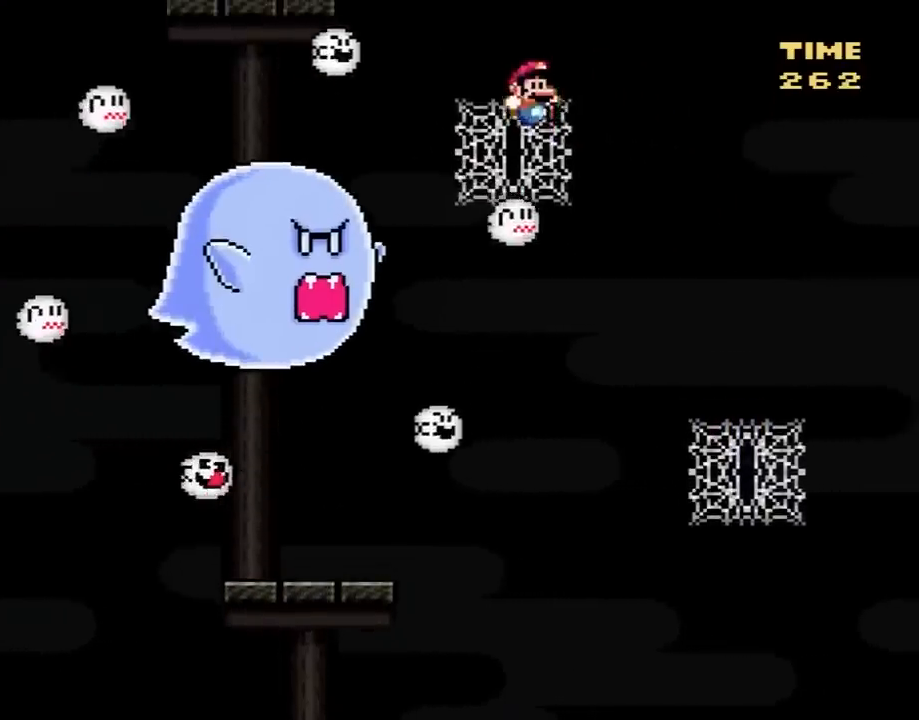
{"buttons": ["Y", "DPAD_DOWN"], "events": [[217, "DPAD_DOWN", "up"], [217, "DPAD_LEFT", "down"], [300, "DPAD_DOWN", "down"], [333, "DPAD_LEFT", "up"], [400, "DPAD_DOWN", "up"], [400, "DPAD_LEFT", "down"], [467, "DPAD_DOWN", "down"], [500, "DPAD_LEFT", "up"]]}
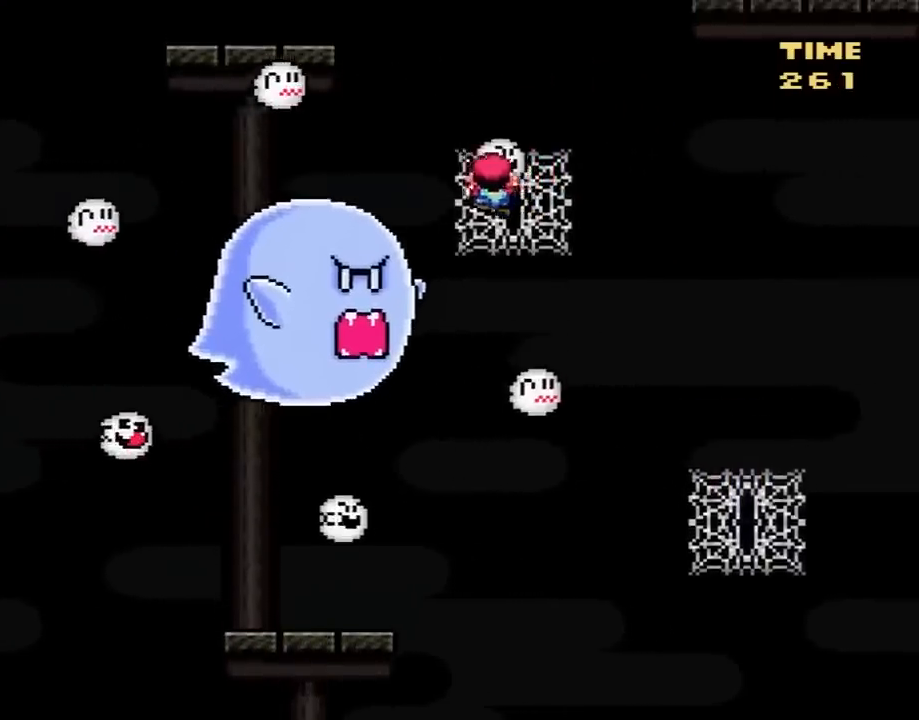
{"buttons": ["Y"], "events": [[117, "DPAD_DOWN", "up"], [150, "DPAD_DOWN", "down"], [183, "DPAD_DOWN", "up"]]}
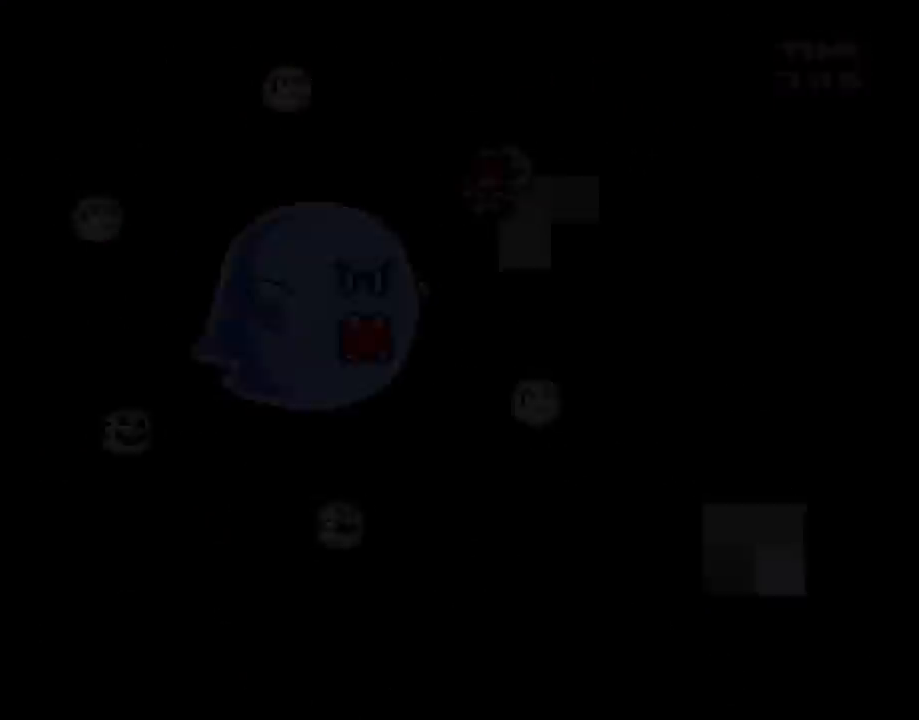
{"buttons": ["Y"], "events": []}
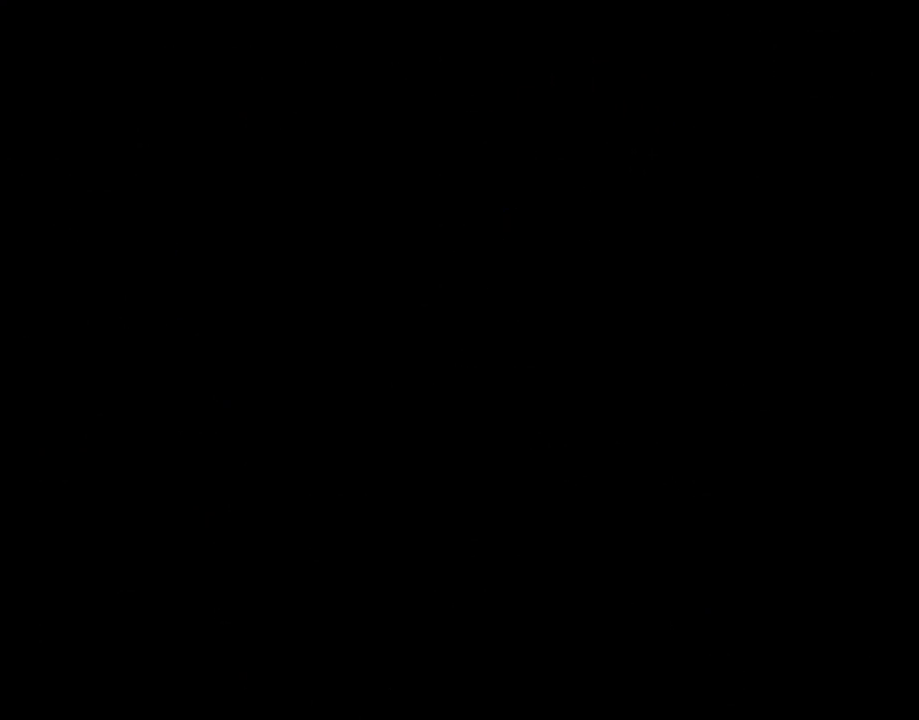
{"buttons": ["Y"], "events": []}
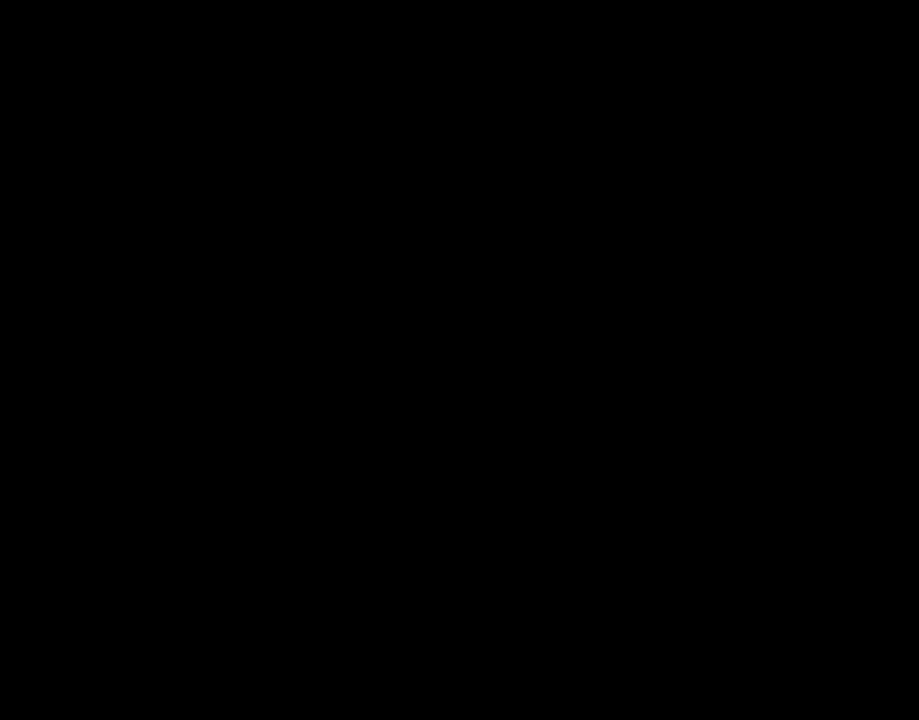
{"buttons": ["B", "Y", "DPAD_RIGHT"], "events": [[267, "DPAD_DOWN", "down"], [300, "DPAD_DOWN", "up"], [433, "DPAD_RIGHT", "down"], [500, "B", "down"]]}
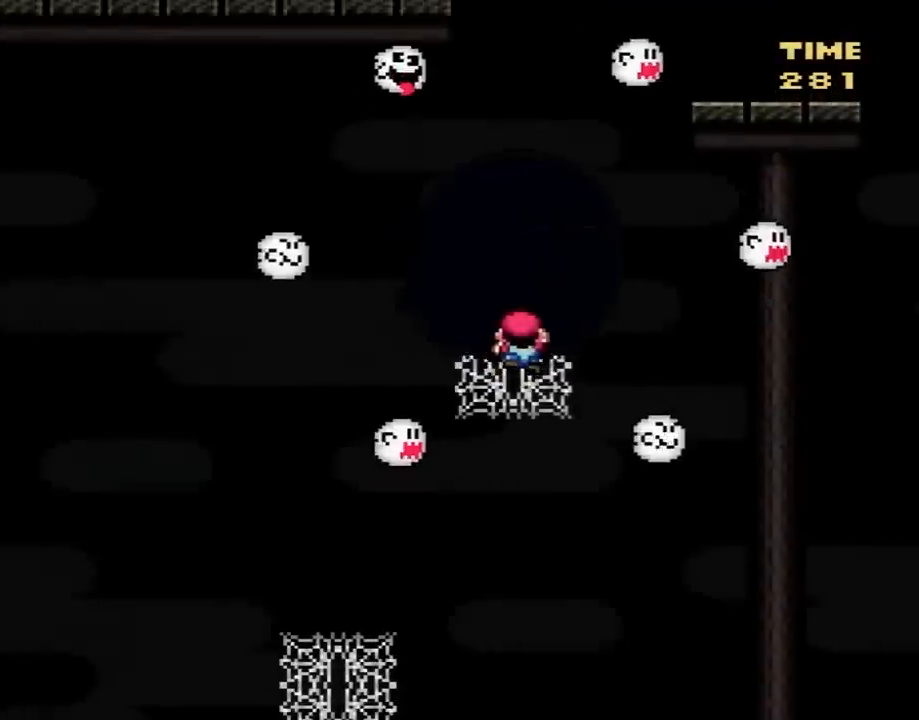
{"buttons": ["B", "Y", "DPAD_RIGHT"], "events": []}
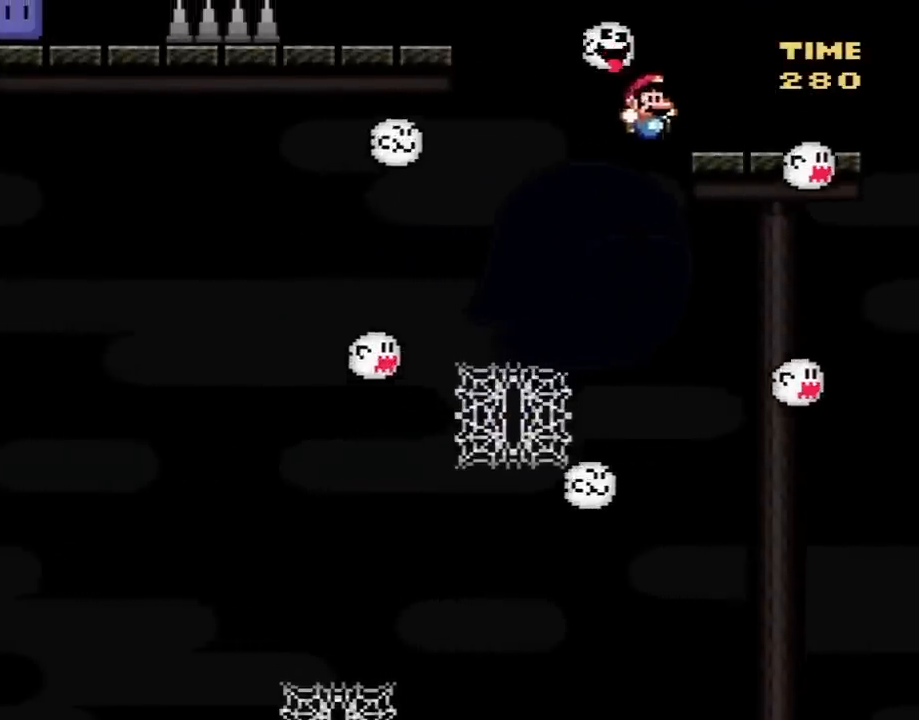
{"buttons": ["X", "DPAD_LEFT"], "events": [[100, "DPAD_RIGHT", "up"], [150, "DPAD_LEFT", "down"], [183, "B", "up"], [217, "Y", "up"], [250, "X", "down"], [283, "DPAD_LEFT", "up"], [433, "DPAD_LEFT", "down"]]}